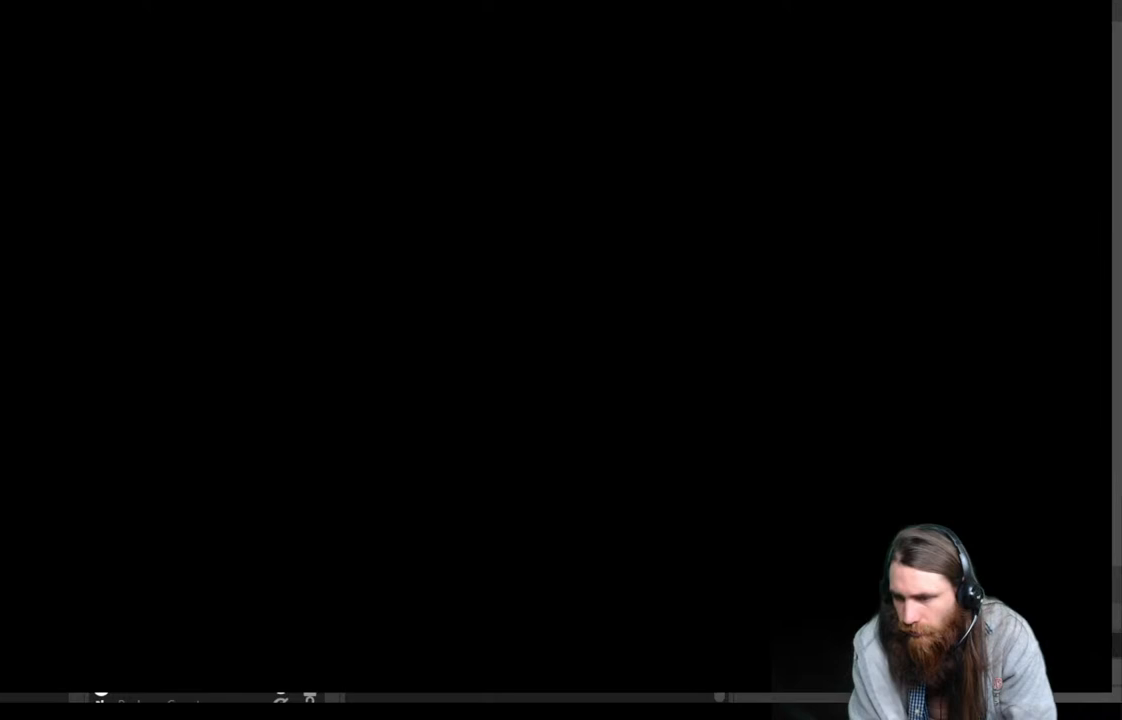
Gameplay with a controller (Xbox layout); each line is a JSON object with the inputs held at the frame after it. "events" lists button and stick changes between this image and that frame as [ms after this image, input, new state], when the widget could be followed in between.
{"buttons": [], "left_stick": "center", "right_stick": "center", "events": []}
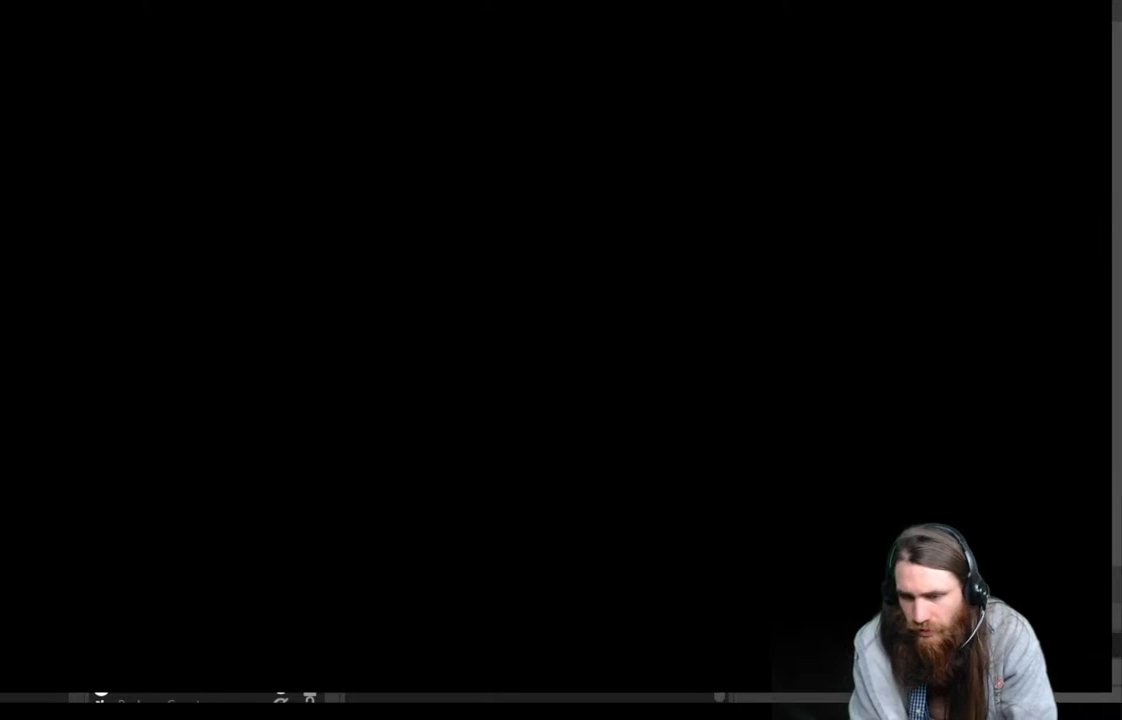
{"buttons": [], "left_stick": "center", "right_stick": "center", "events": []}
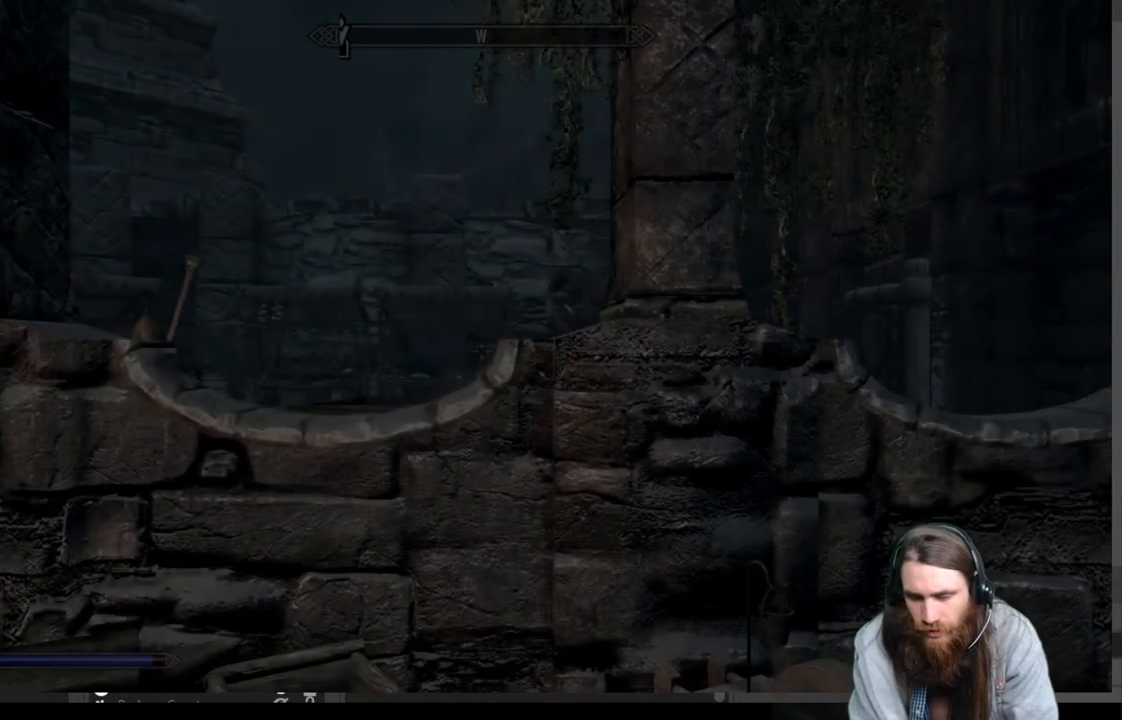
{"buttons": [], "left_stick": "center", "right_stick": "center", "events": []}
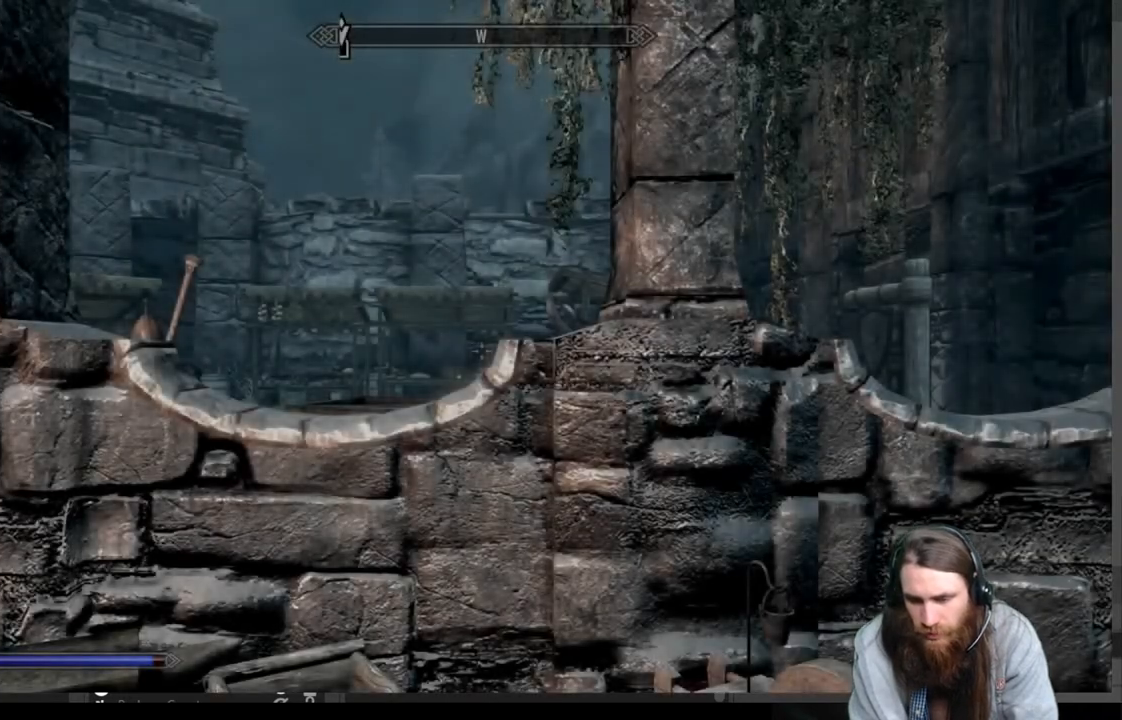
{"buttons": [], "left_stick": "left", "right_stick": "right", "events": [[117, "right_stick", "right"], [233, "left_stick", "left"]]}
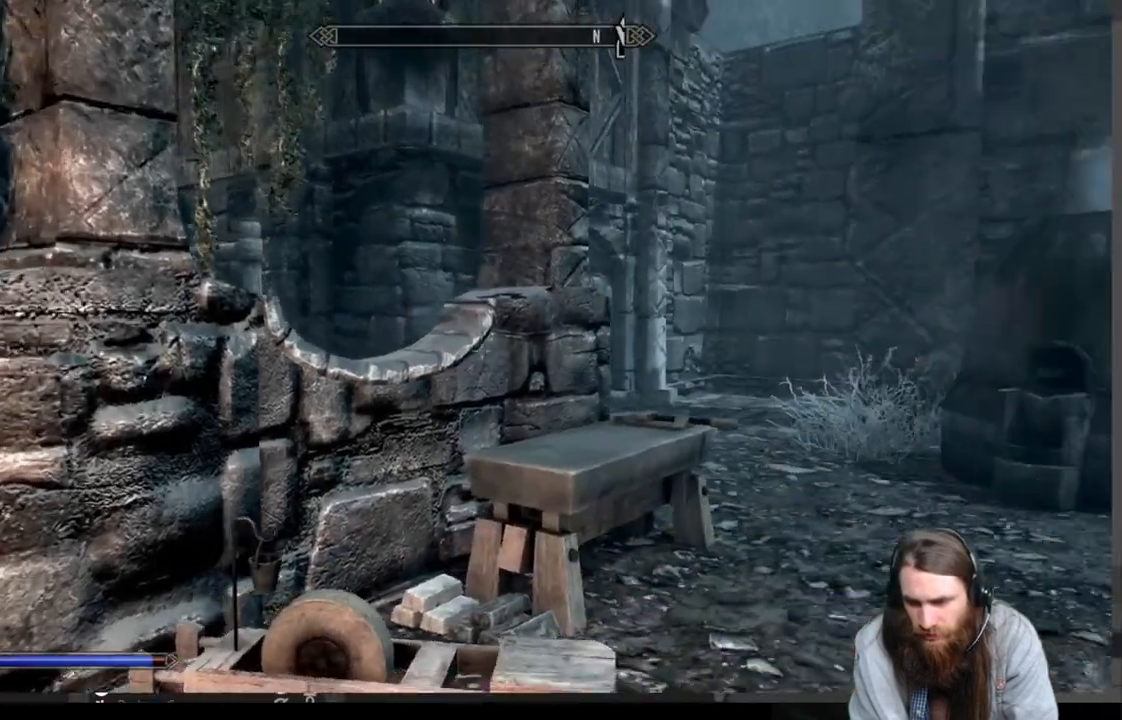
{"buttons": [], "left_stick": "up-left", "right_stick": "center", "events": [[133, "right_stick", "center"], [183, "left_stick", "up-left"], [283, "right_stick", "right"], [400, "right_stick", "center"]]}
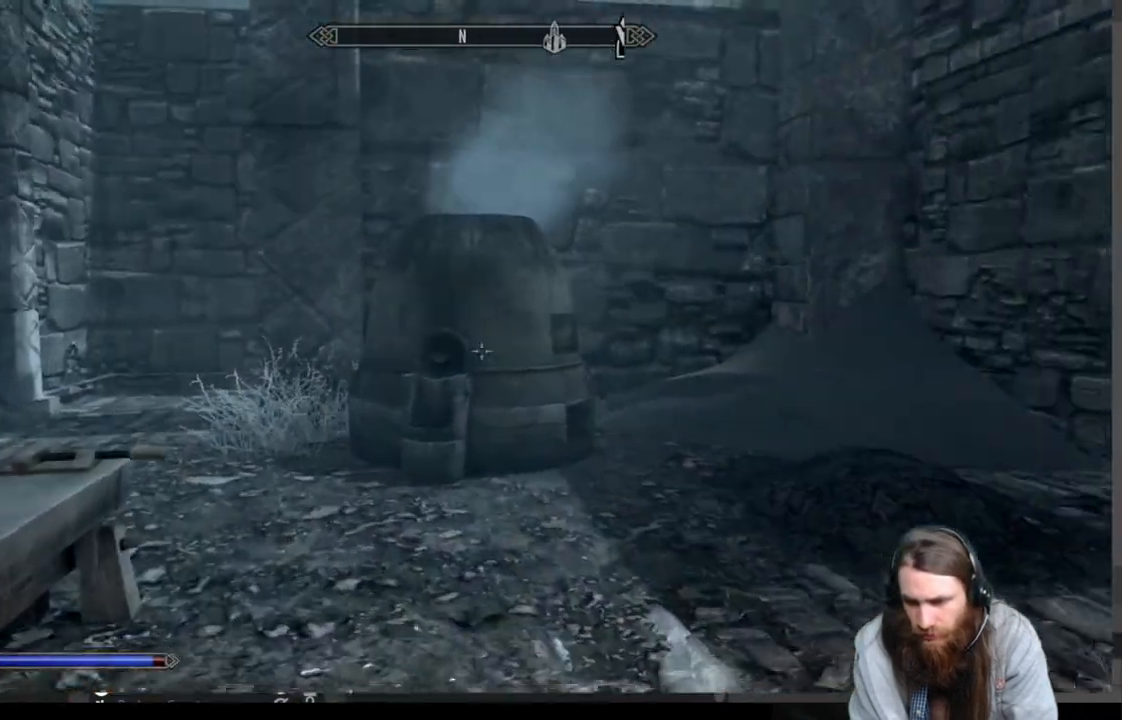
{"buttons": [], "left_stick": "up-right", "right_stick": "center", "events": [[283, "left_stick", "up"], [500, "left_stick", "up-right"]]}
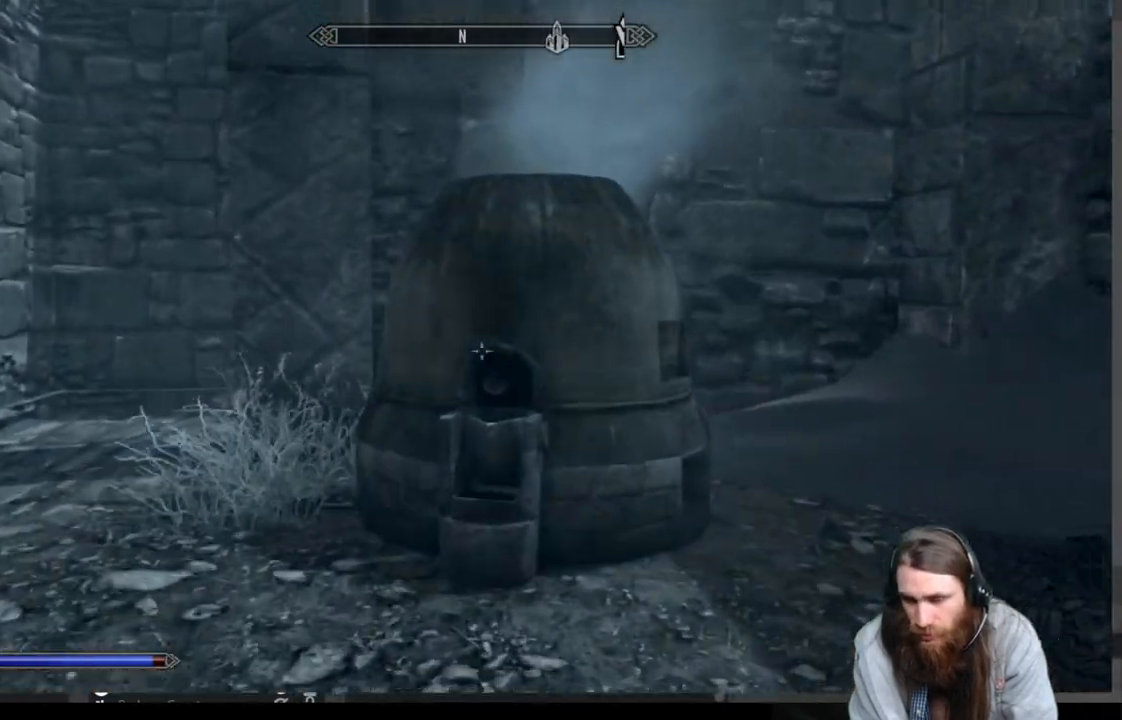
{"buttons": [], "left_stick": "up", "right_stick": "down", "events": [[150, "right_stick", "down"], [300, "right_stick", "center"], [367, "left_stick", "up"], [450, "right_stick", "down"]]}
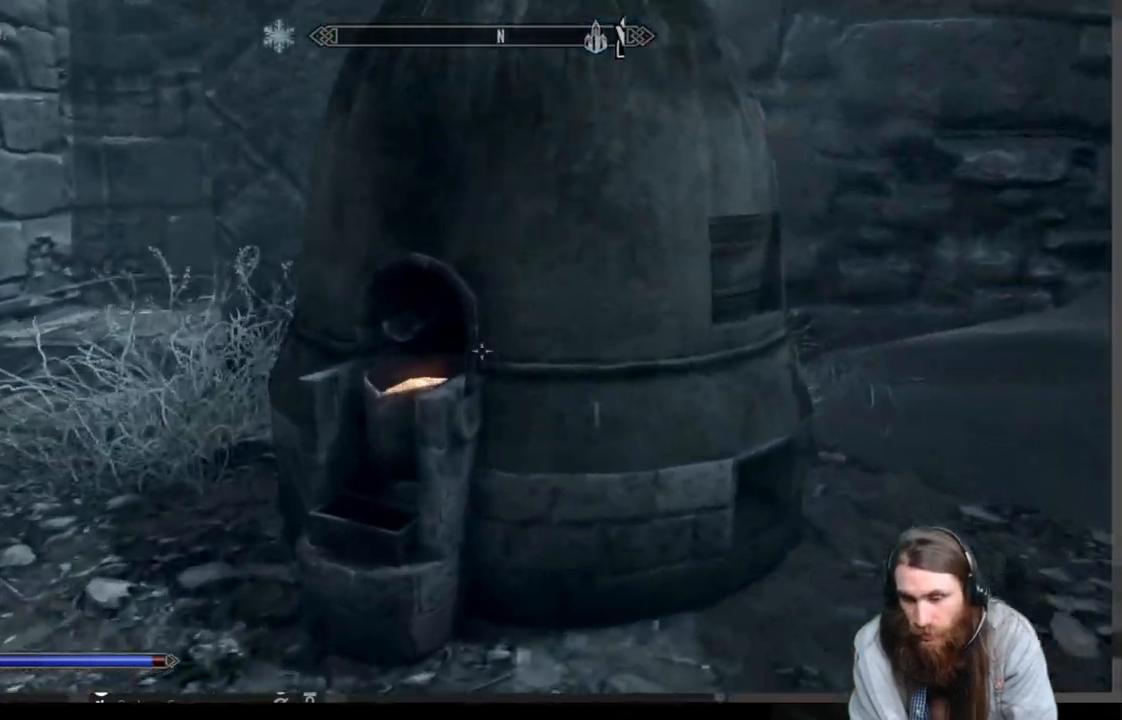
{"buttons": [], "left_stick": "center", "right_stick": "center", "events": [[100, "right_stick", "center"], [250, "Y", "down"], [250, "left_stick", "center"], [367, "Y", "up"]]}
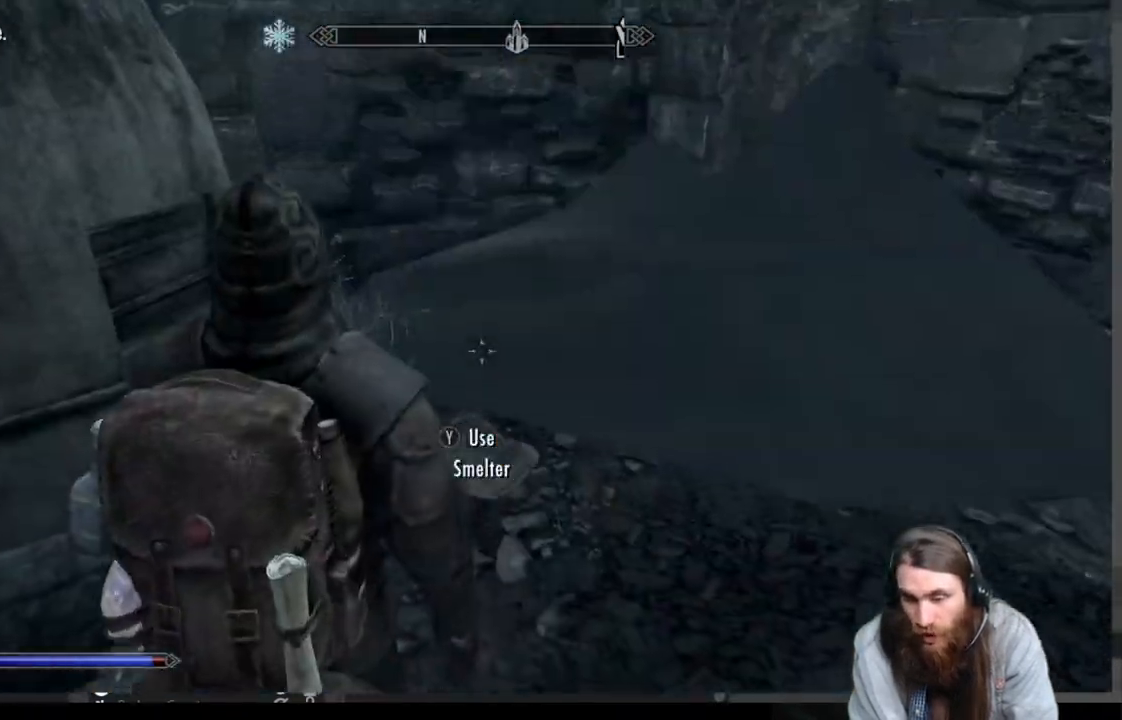
{"buttons": [], "left_stick": "center", "right_stick": "center", "events": []}
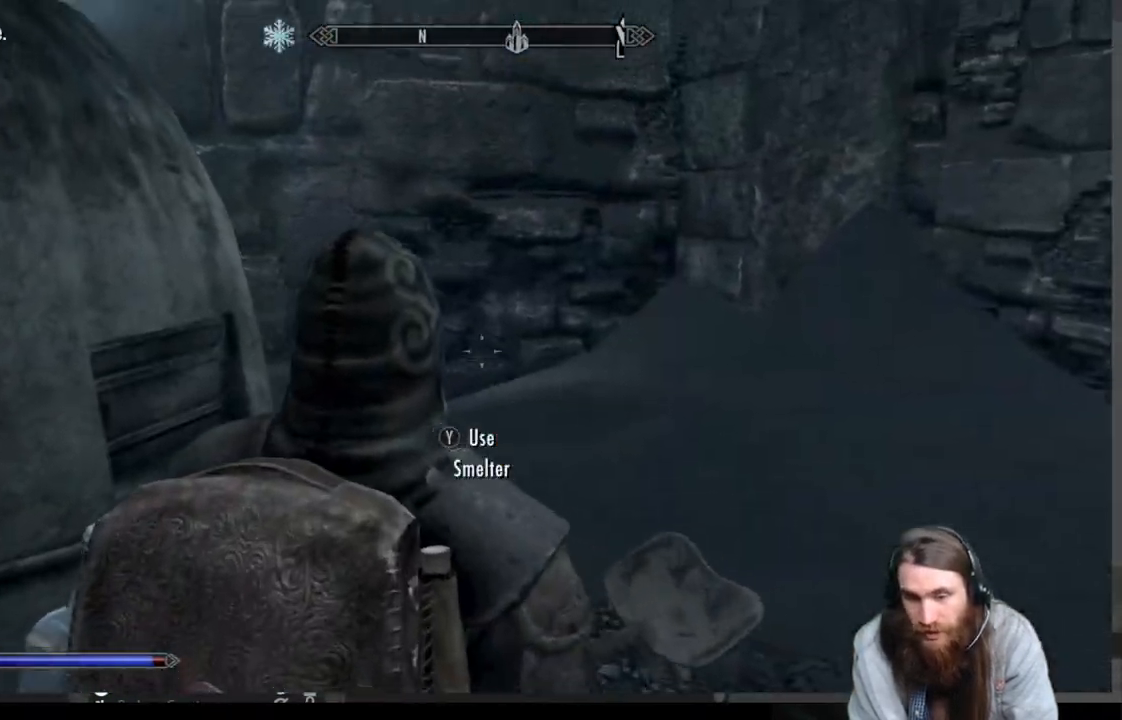
{"buttons": [], "left_stick": "center", "right_stick": "center", "events": []}
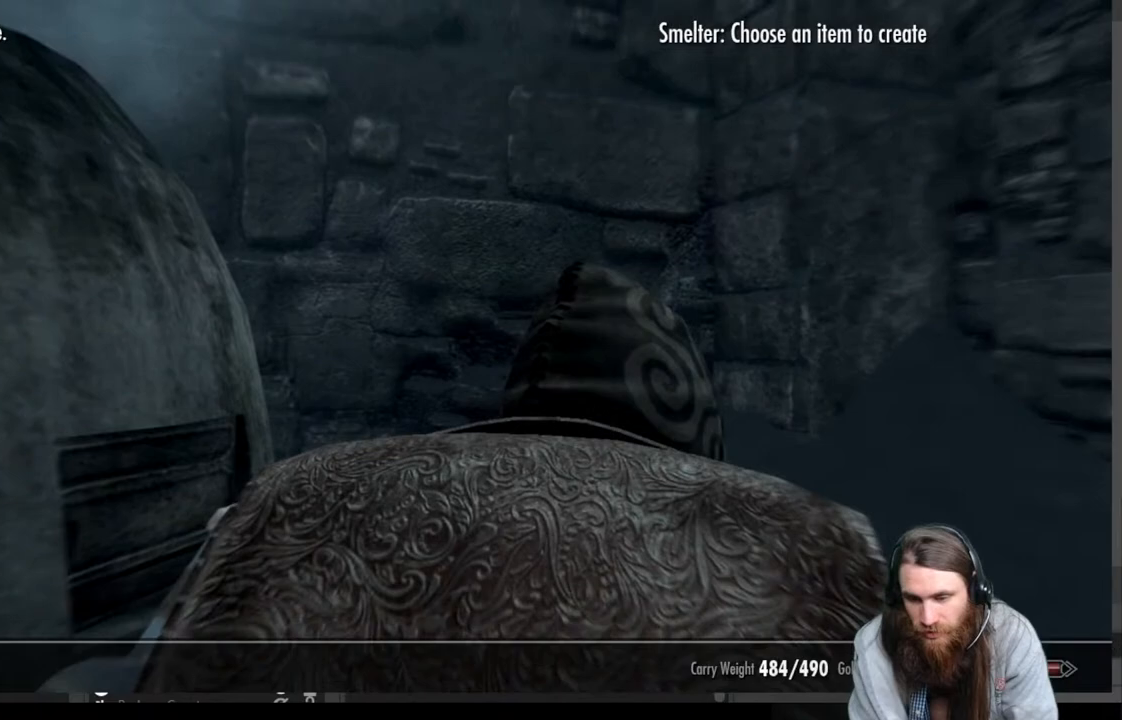
{"buttons": [], "left_stick": "center", "right_stick": "center", "events": []}
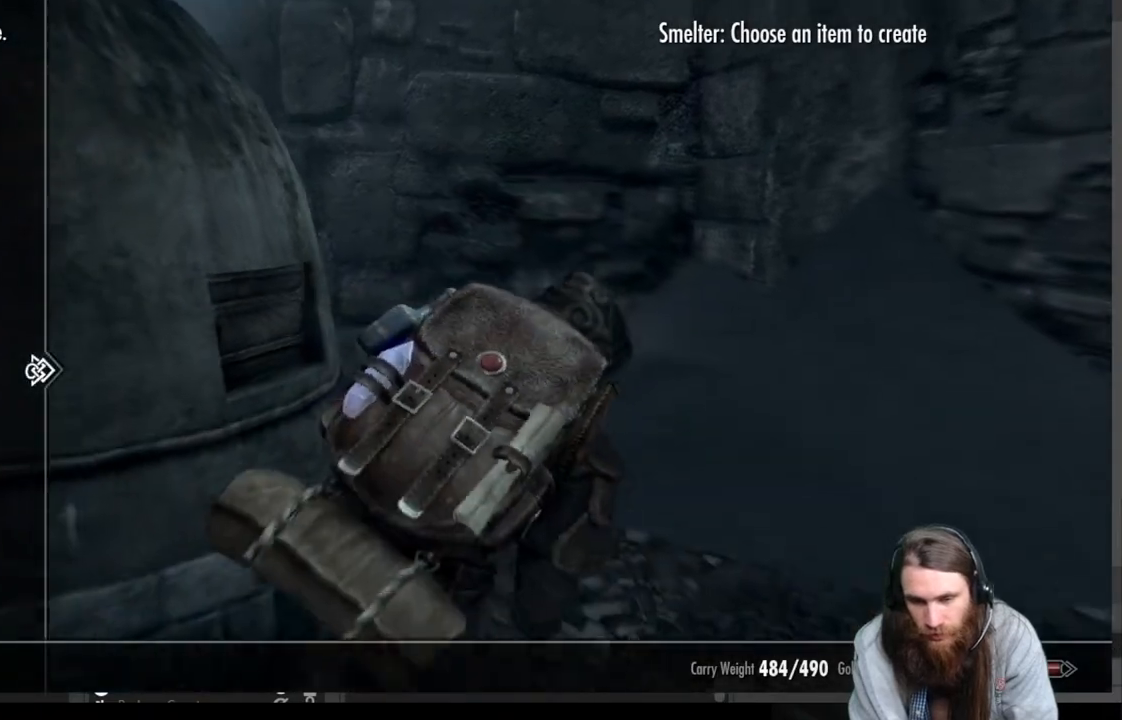
{"buttons": [], "left_stick": "center", "right_stick": "center", "events": [[67, "DPAD_RIGHT", "down"], [233, "DPAD_RIGHT", "up"]]}
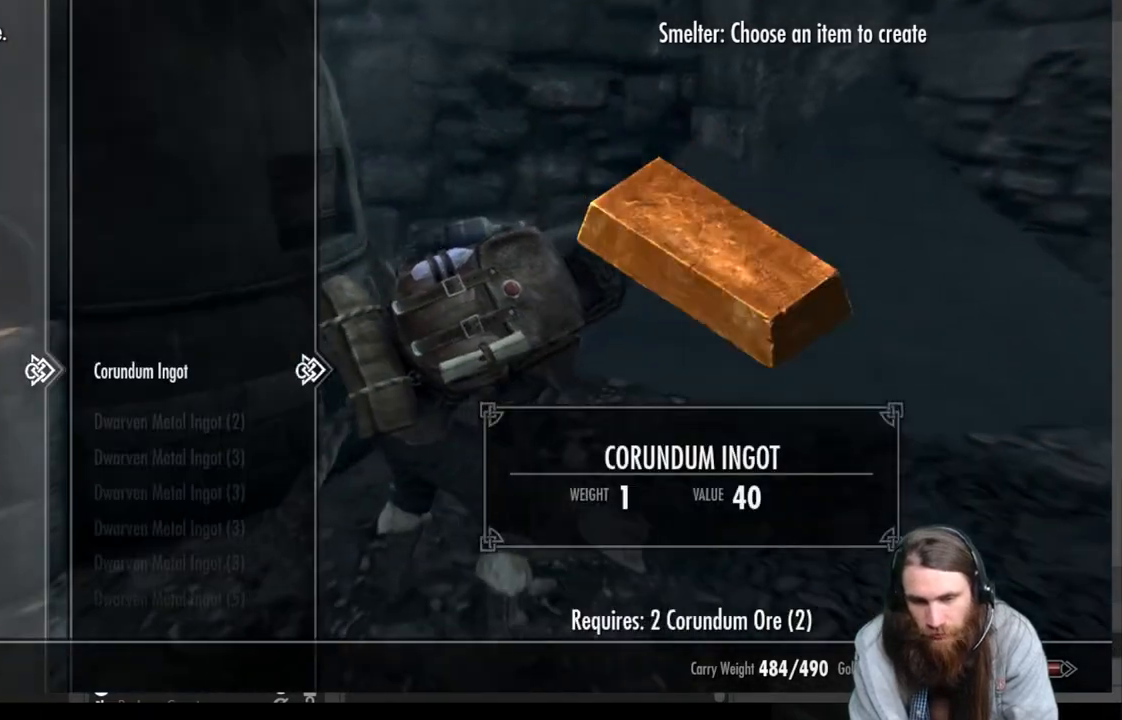
{"buttons": [], "left_stick": "center", "right_stick": "center", "events": [[383, "DPAD_DOWN", "down"], [483, "DPAD_DOWN", "up"]]}
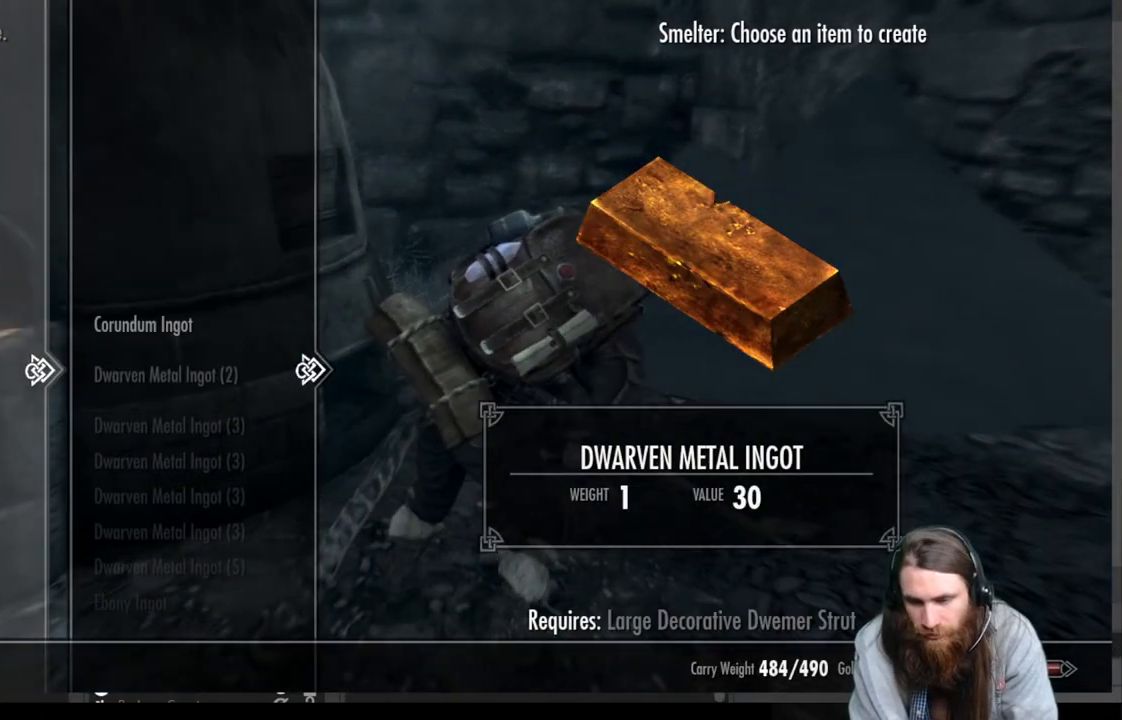
{"buttons": [], "left_stick": "center", "right_stick": "center", "events": [[117, "DPAD_UP", "down"], [250, "DPAD_UP", "up"]]}
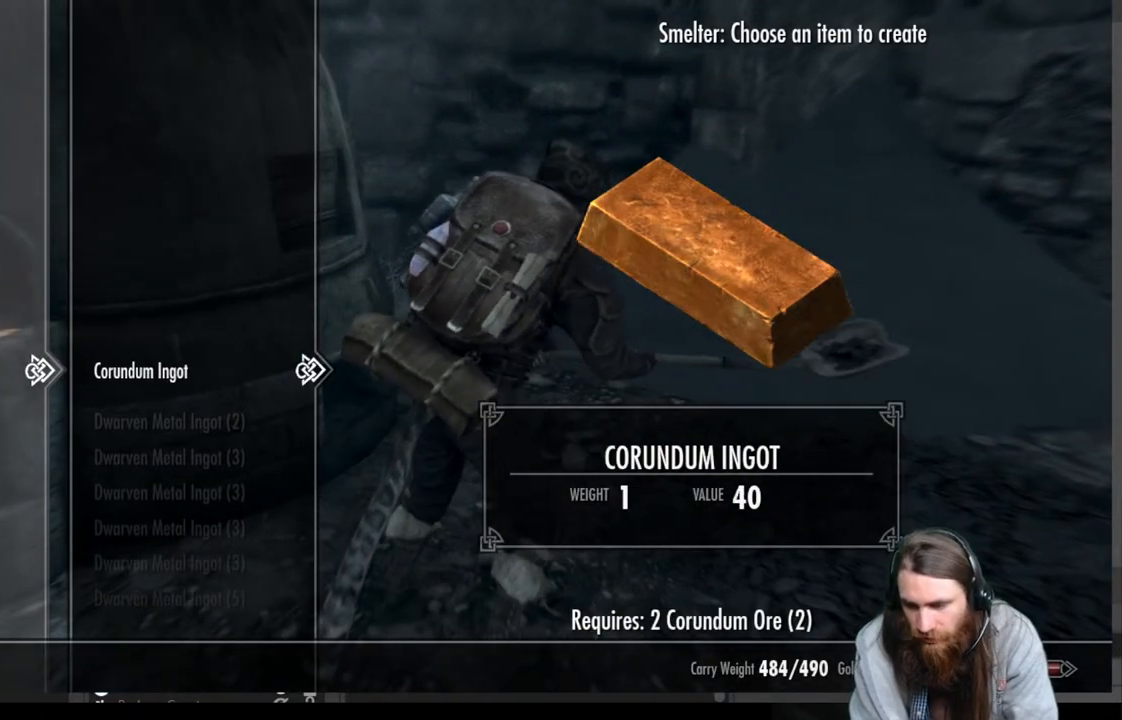
{"buttons": [], "left_stick": "center", "right_stick": "center", "events": [[133, "A", "down"], [233, "A", "up"], [350, "A", "down"], [450, "A", "up"]]}
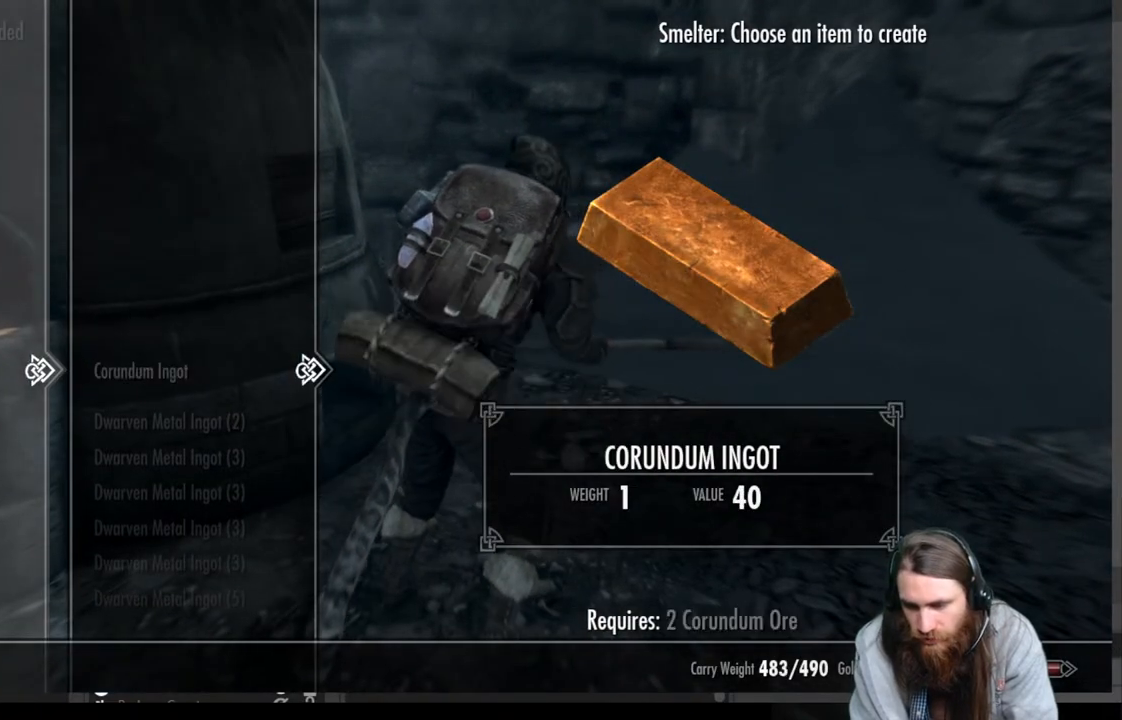
{"buttons": ["DPAD_DOWN"], "left_stick": "center", "right_stick": "center", "events": [[217, "DPAD_DOWN", "down"]]}
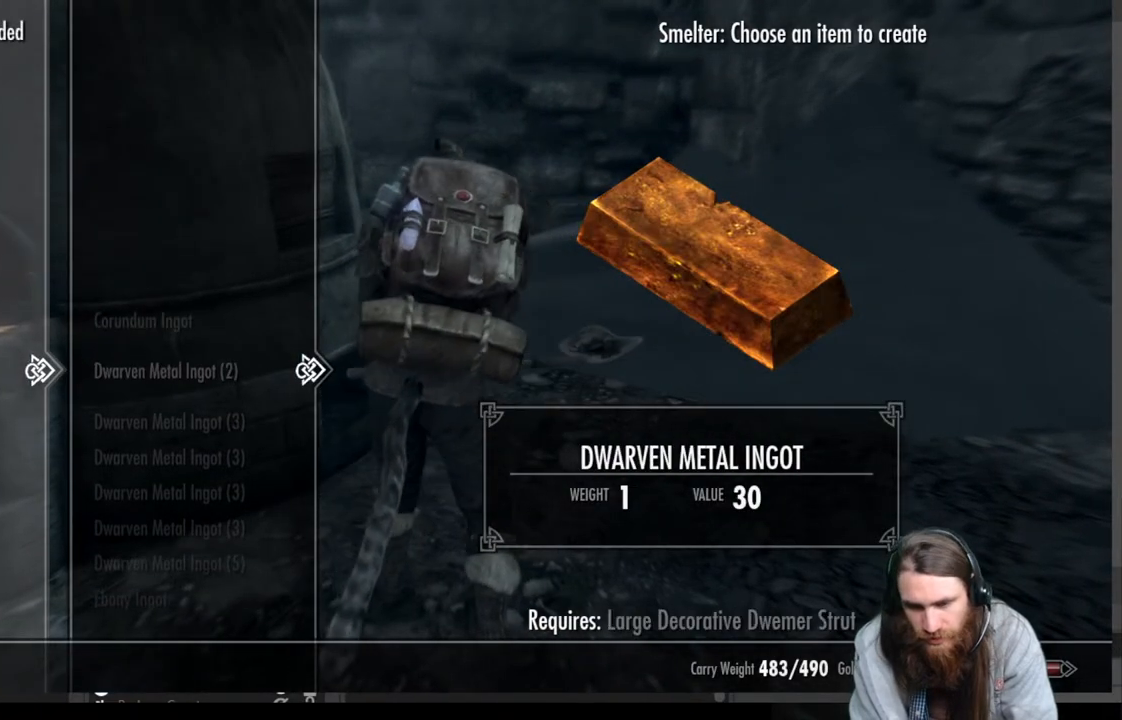
{"buttons": ["DPAD_DOWN"], "left_stick": "center", "right_stick": "center", "events": []}
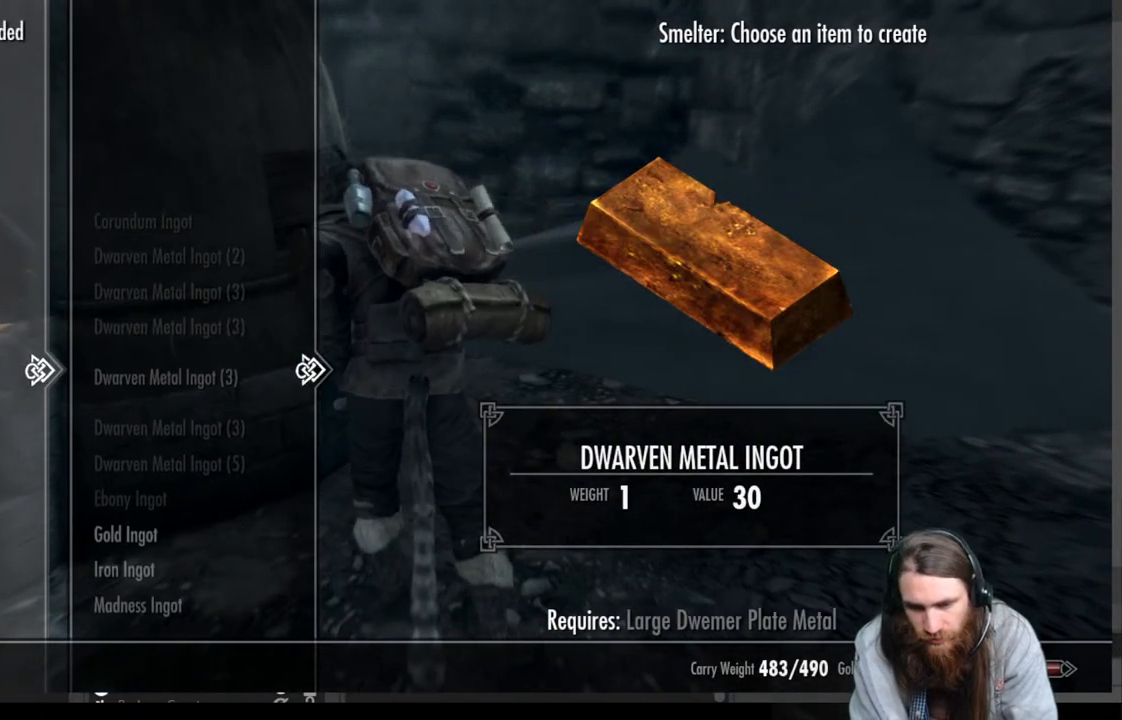
{"buttons": [], "left_stick": "center", "right_stick": "center", "events": [[350, "DPAD_DOWN", "up"]]}
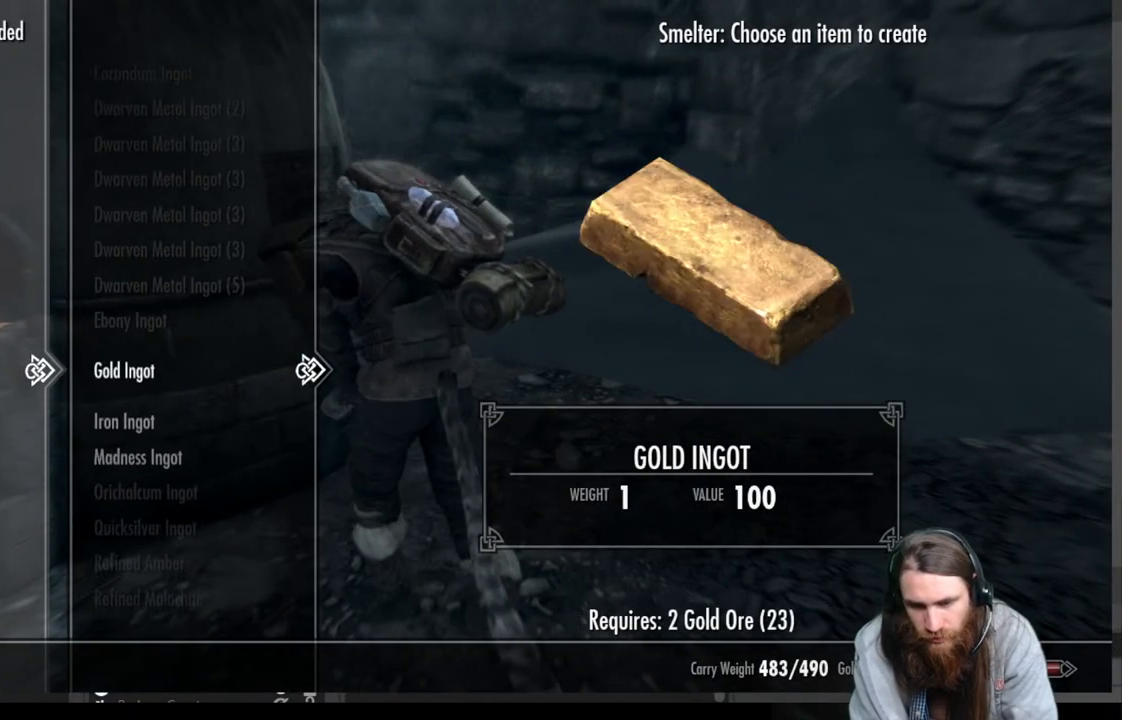
{"buttons": [], "left_stick": "center", "right_stick": "center", "events": []}
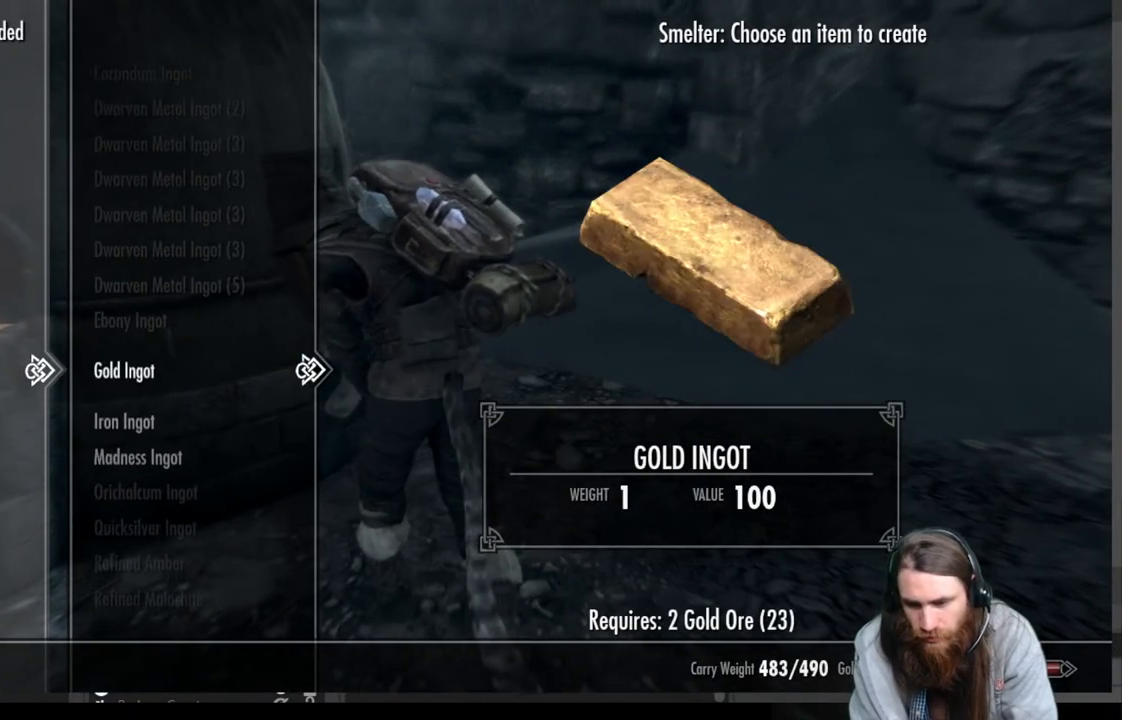
{"buttons": [], "left_stick": "center", "right_stick": "center", "events": []}
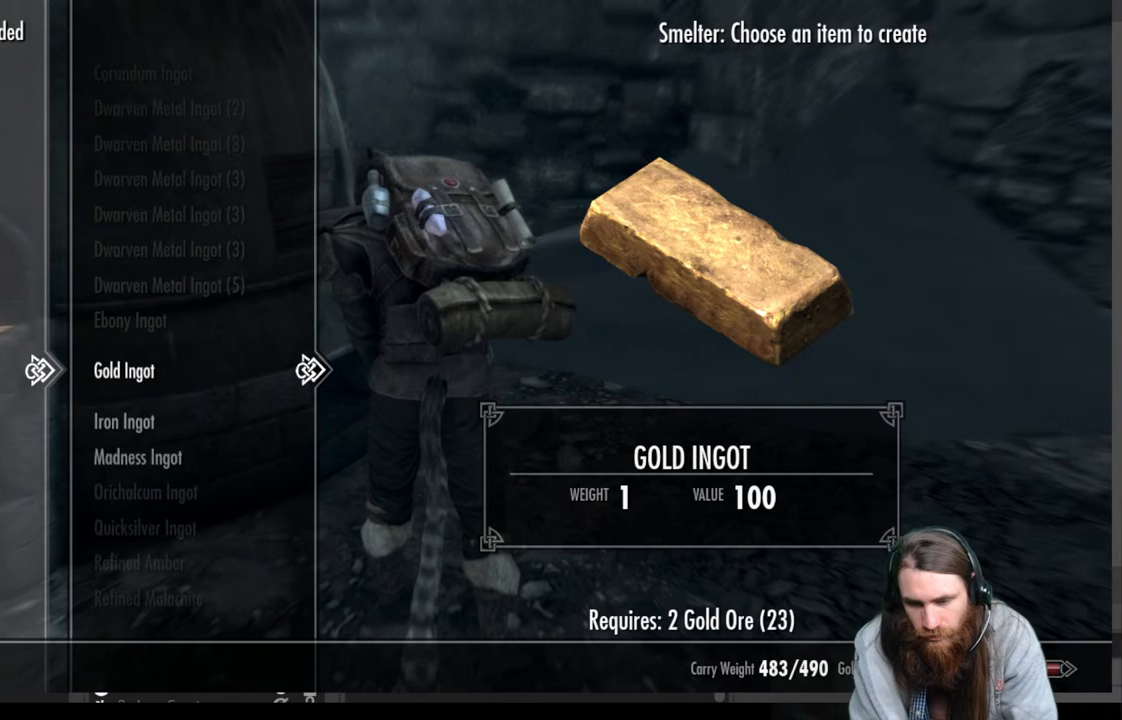
{"buttons": [], "left_stick": "center", "right_stick": "center", "events": [[333, "DPAD_DOWN", "down"], [483, "DPAD_DOWN", "up"]]}
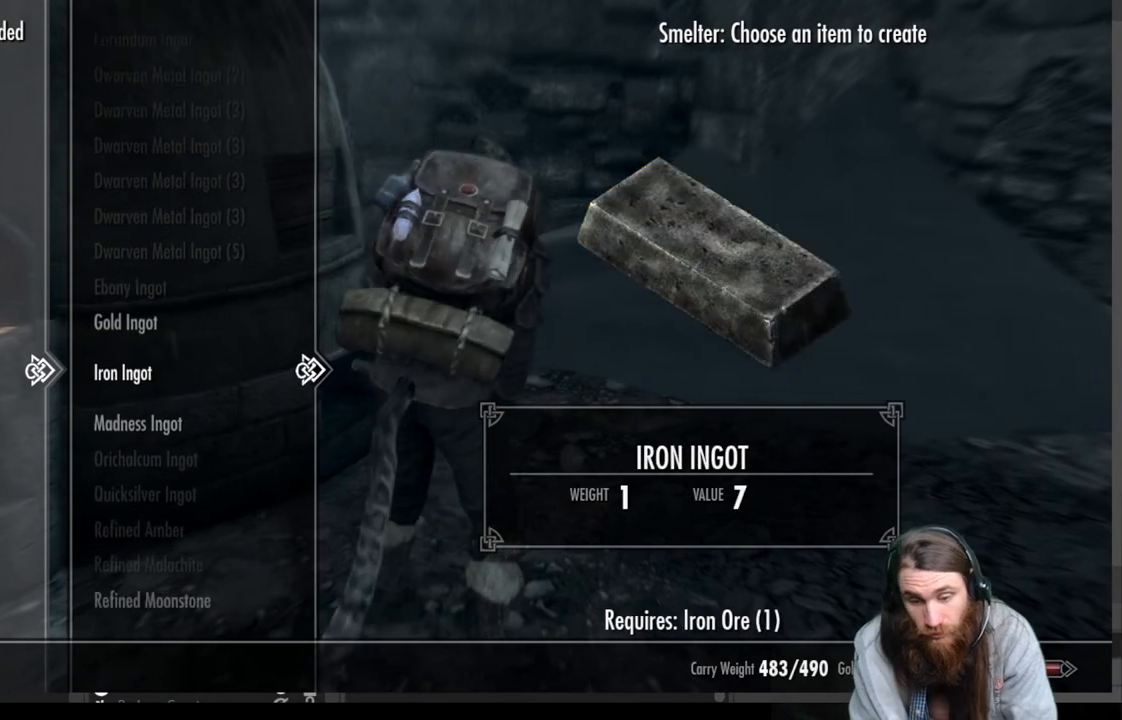
{"buttons": [], "left_stick": "center", "right_stick": "center", "events": []}
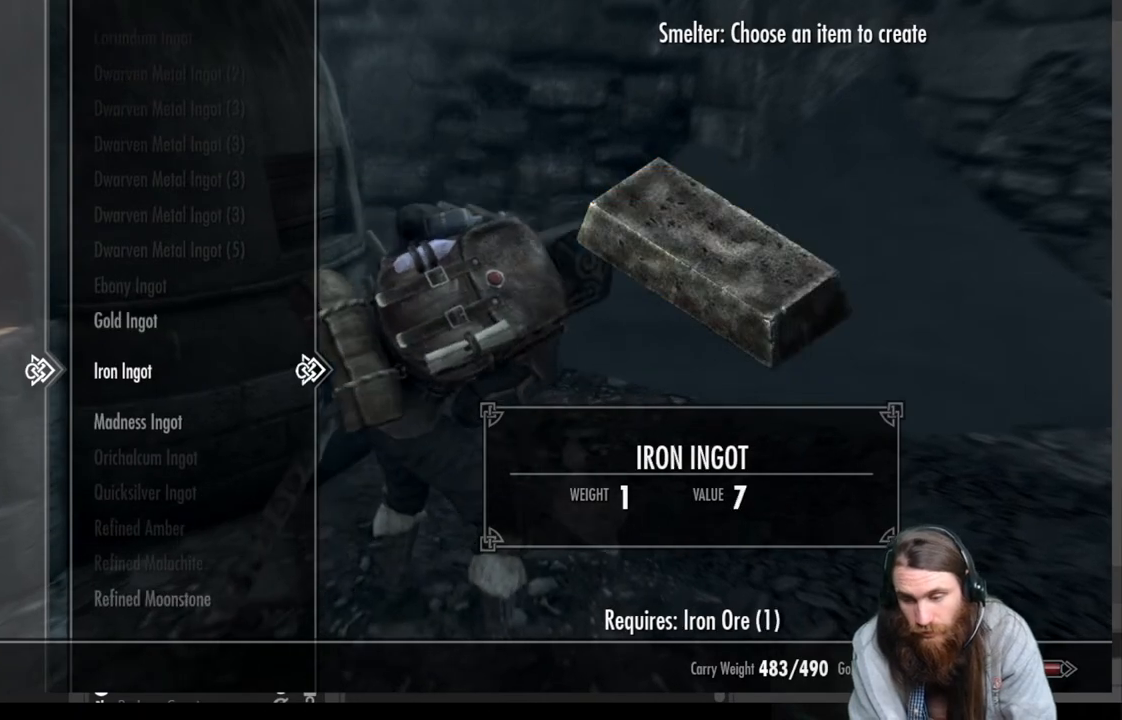
{"buttons": [], "left_stick": "center", "right_stick": "center", "events": []}
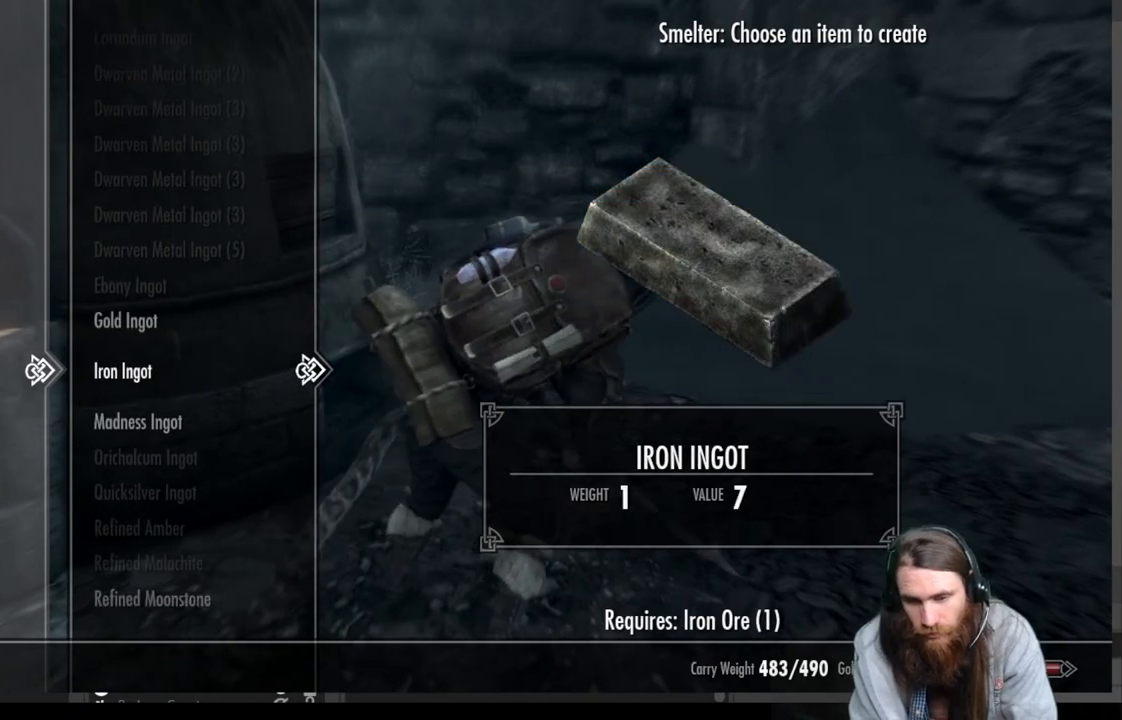
{"buttons": ["DPAD_UP"], "left_stick": "center", "right_stick": "center", "events": [[383, "DPAD_UP", "down"]]}
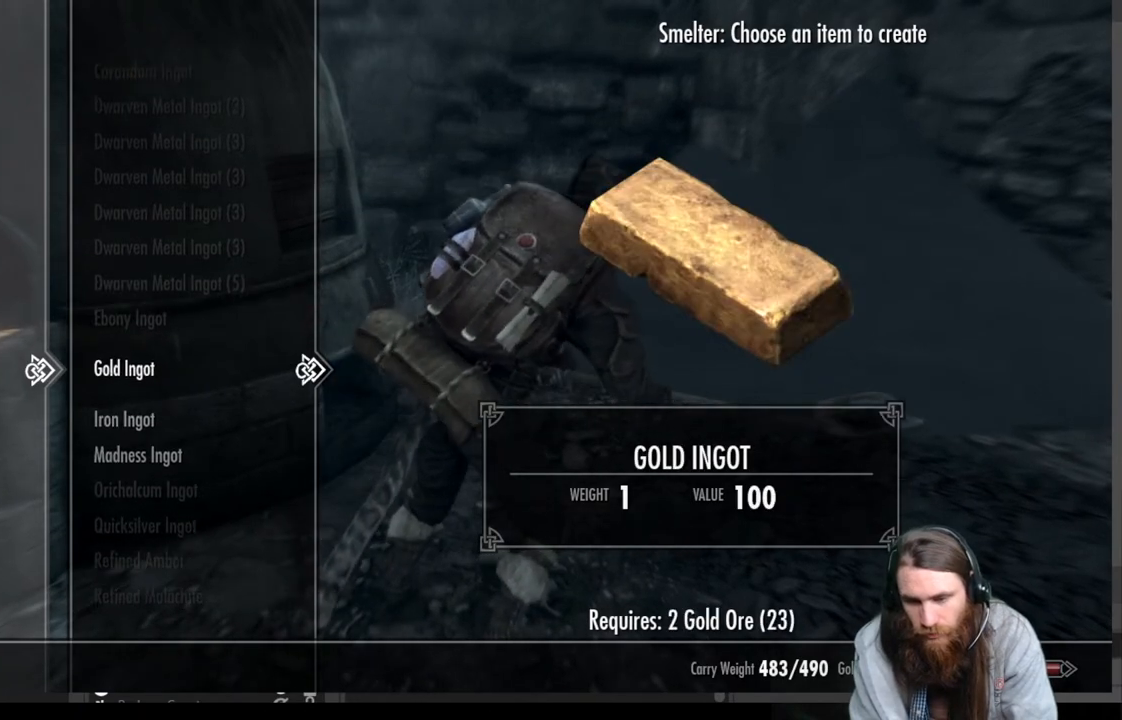
{"buttons": [], "left_stick": "center", "right_stick": "center", "events": [[17, "DPAD_UP", "up"], [217, "DPAD_DOWN", "down"], [333, "DPAD_DOWN", "up"]]}
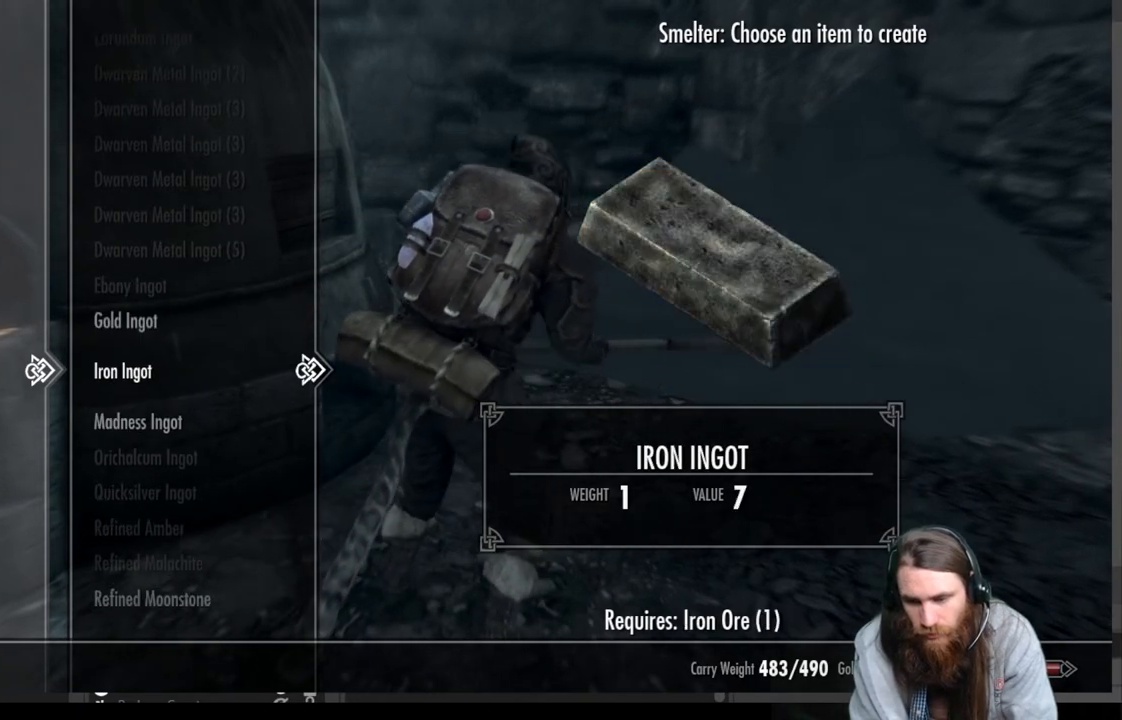
{"buttons": [], "left_stick": "center", "right_stick": "center", "events": []}
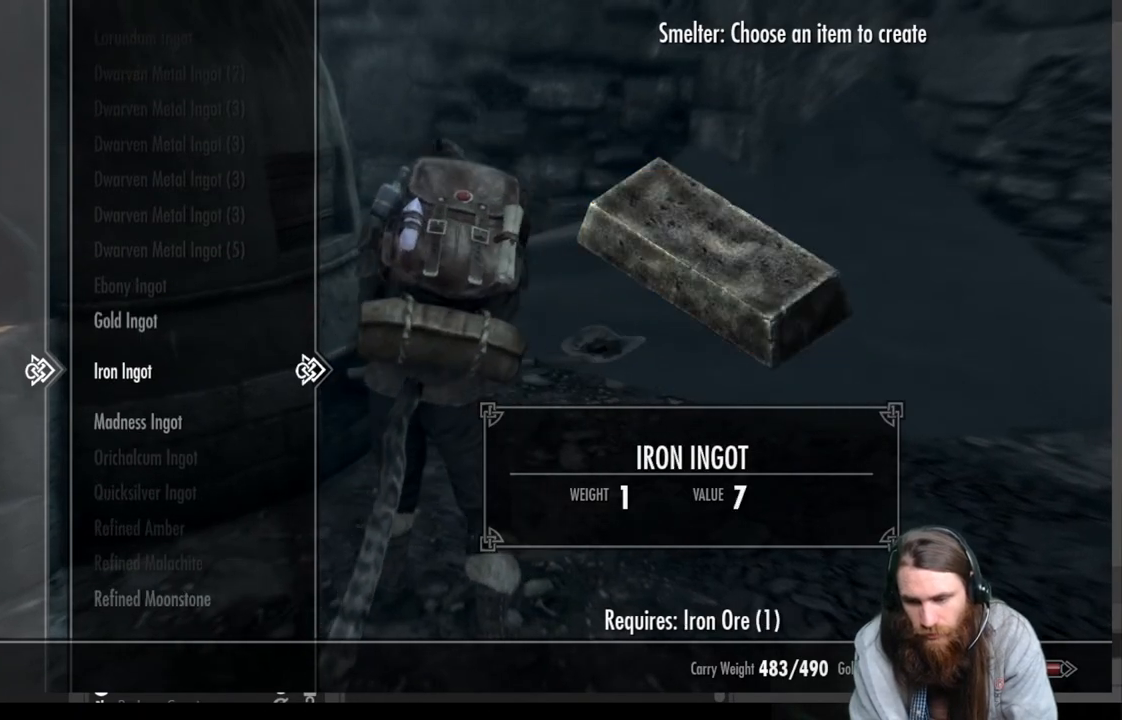
{"buttons": [], "left_stick": "center", "right_stick": "center", "events": []}
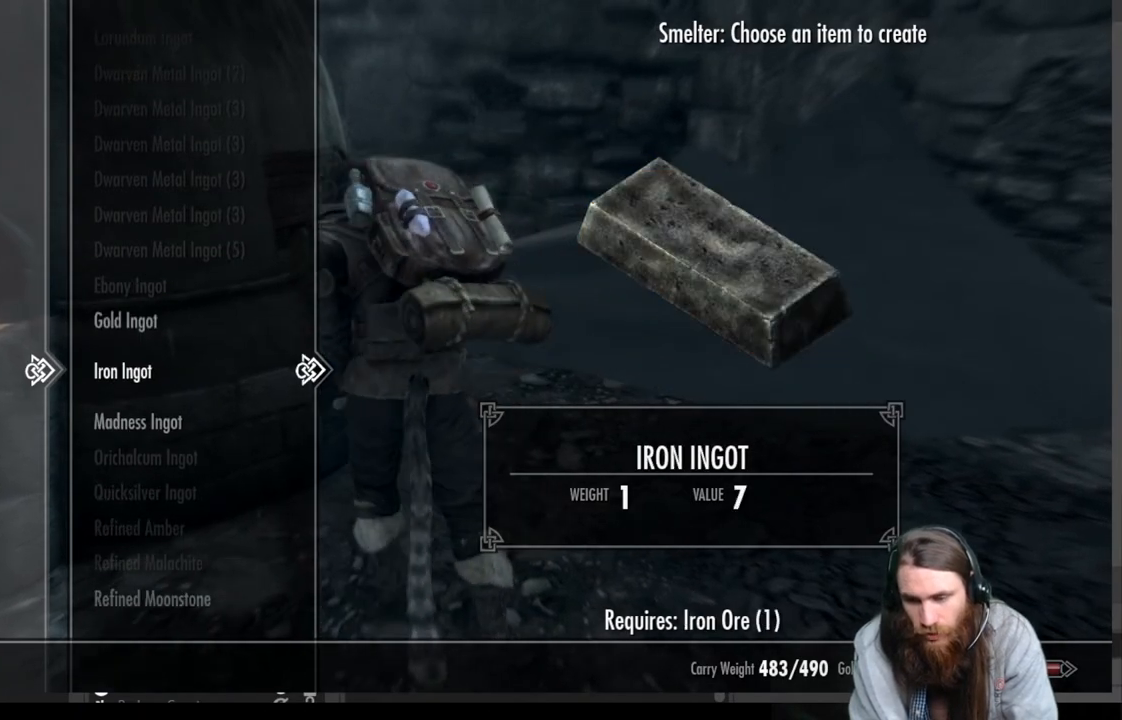
{"buttons": [], "left_stick": "center", "right_stick": "center", "events": []}
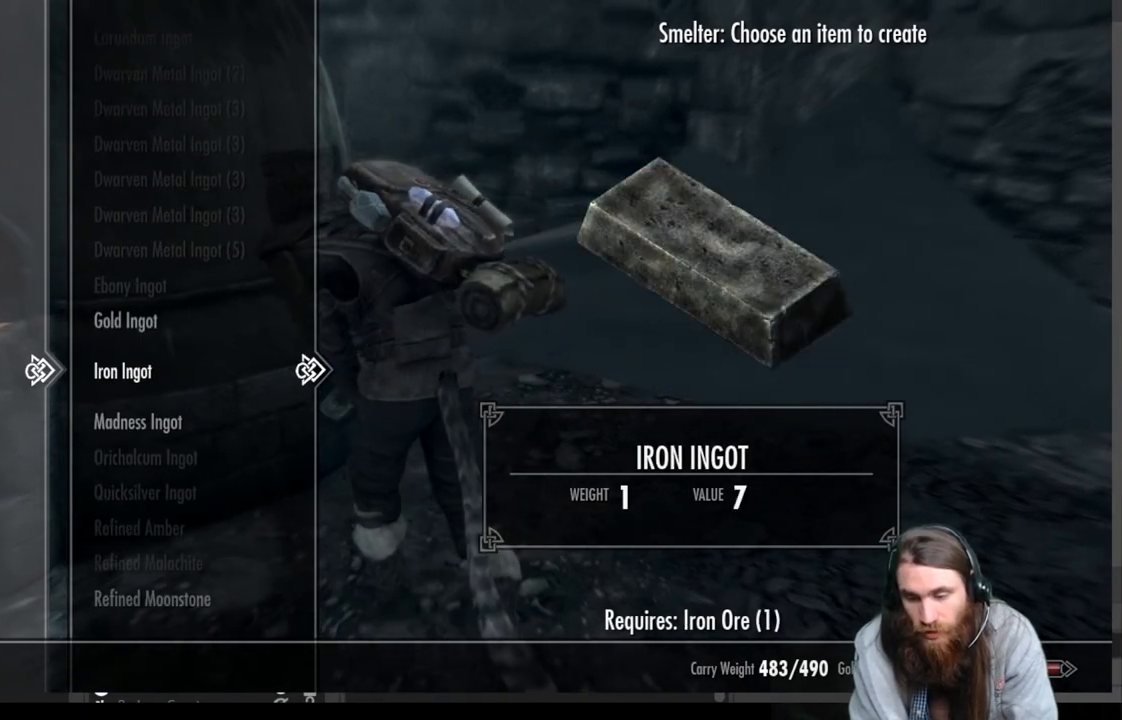
{"buttons": [], "left_stick": "center", "right_stick": "center", "events": []}
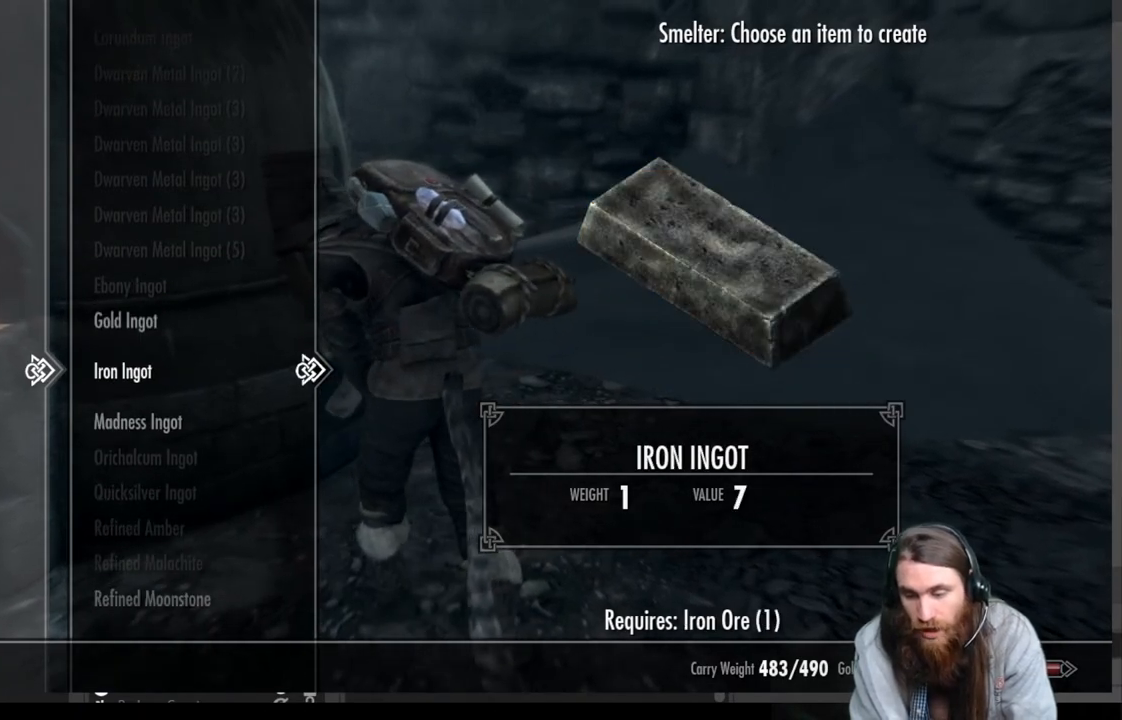
{"buttons": [], "left_stick": "center", "right_stick": "center", "events": [[167, "DPAD_UP", "down"], [317, "DPAD_UP", "up"]]}